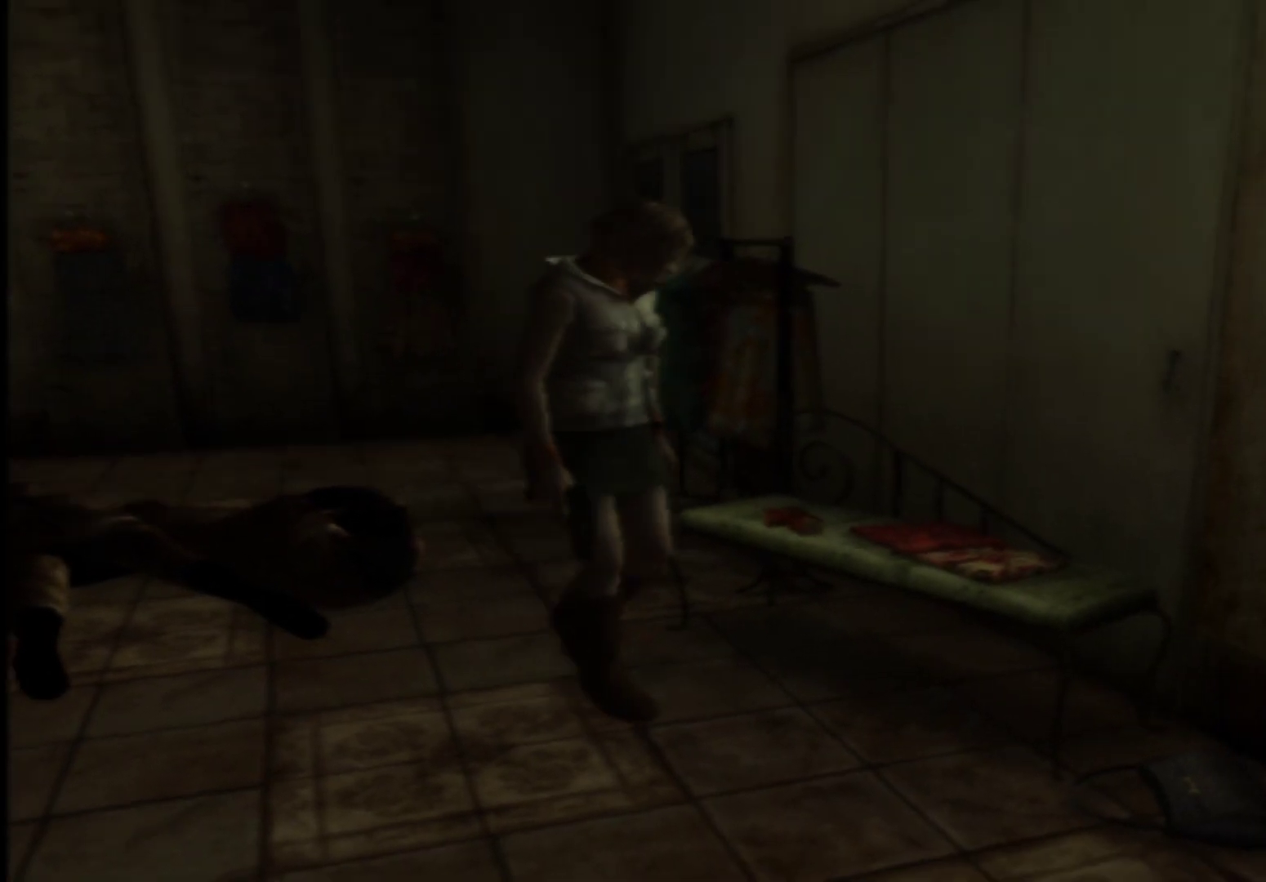
Gameplay with a controller (Xbox layout); each line is a JSON object with the inputs held at the frame after it. "button_events" lists button changes between this image and that frame as [ms after this image, input, new state], when the widget could be followed in between (sticks are given only as held states). Not read: L3 R3.
{"buttons": ["A"], "left_stick": "center", "right_stick": "center"}
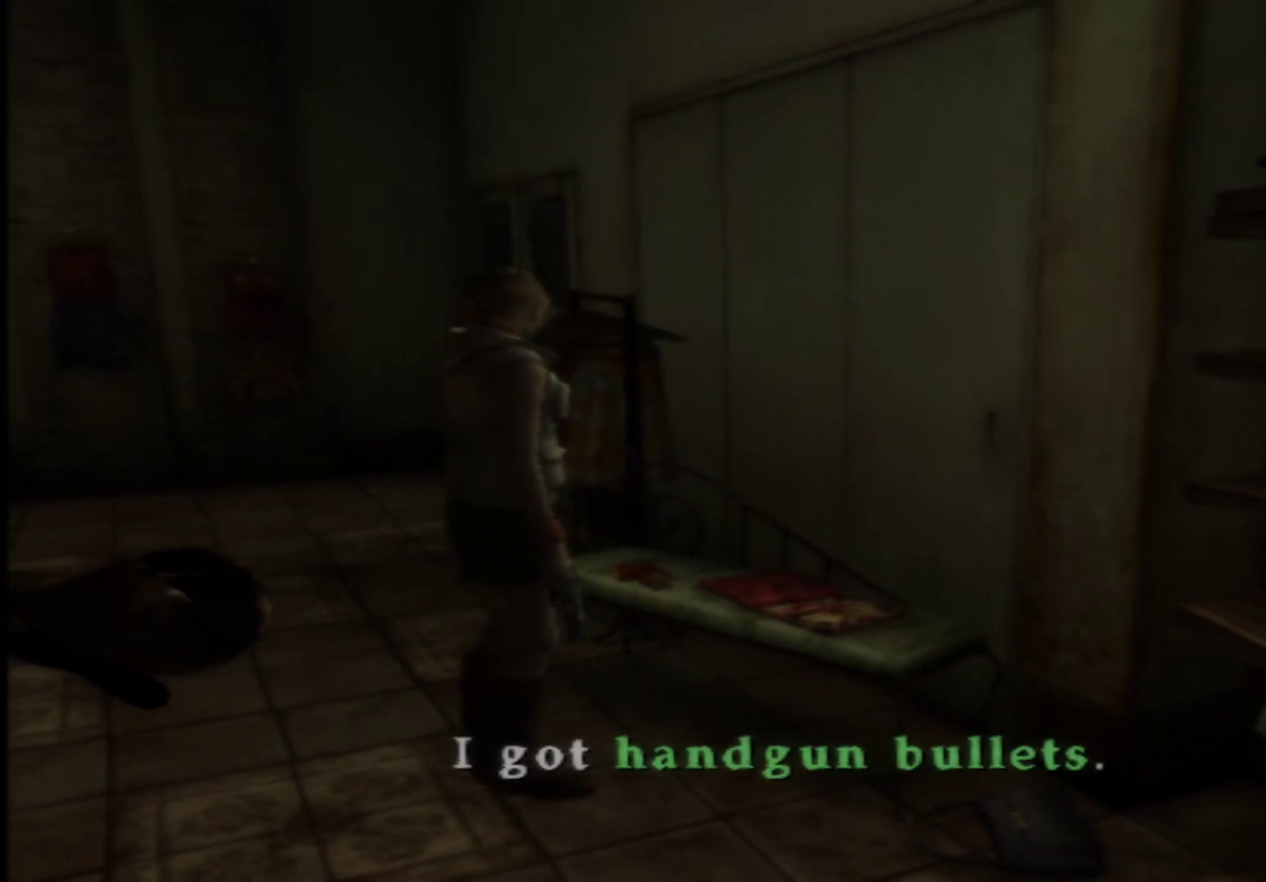
{"buttons": [], "left_stick": "center", "right_stick": "center", "button_events": [[84, "A", "up"]]}
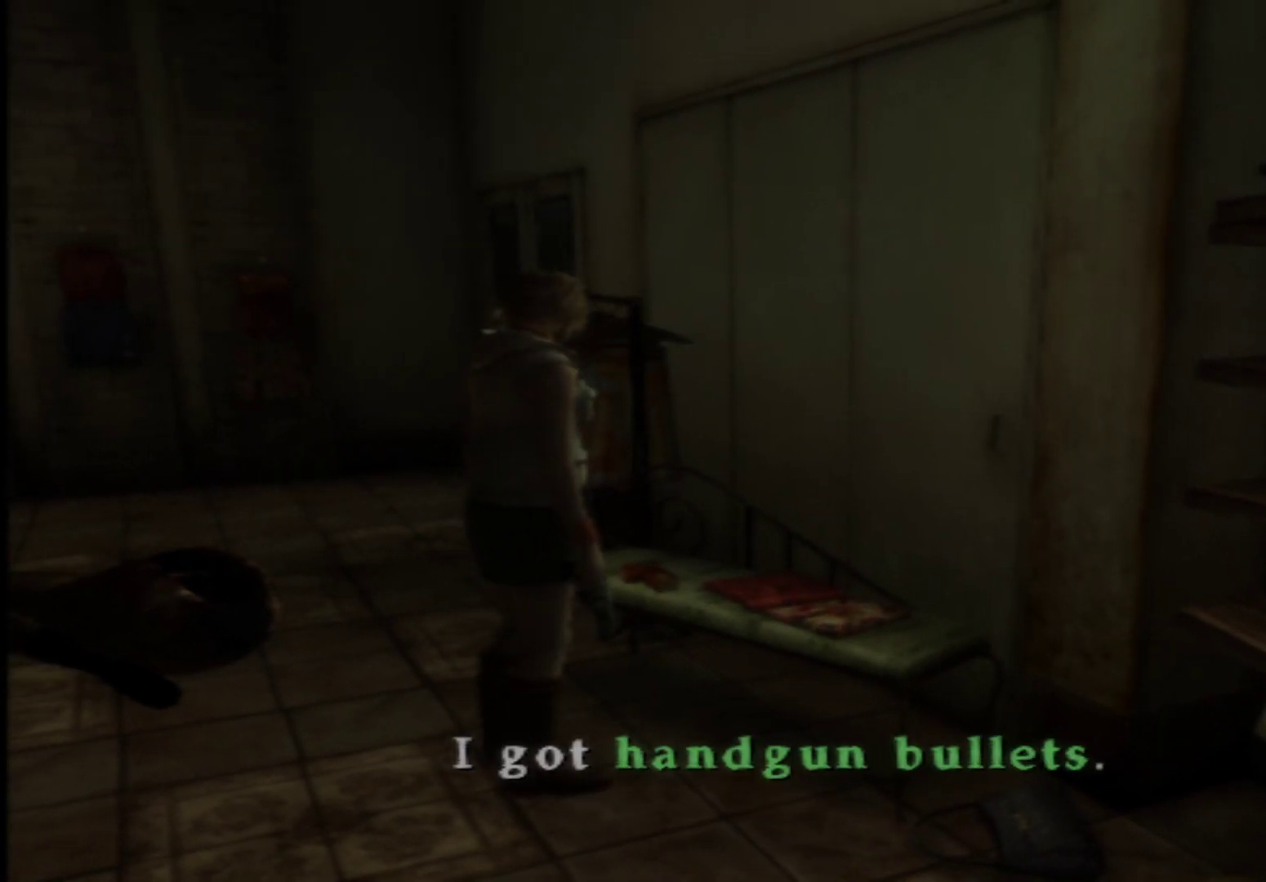
{"buttons": [], "left_stick": "center", "right_stick": "center", "button_events": []}
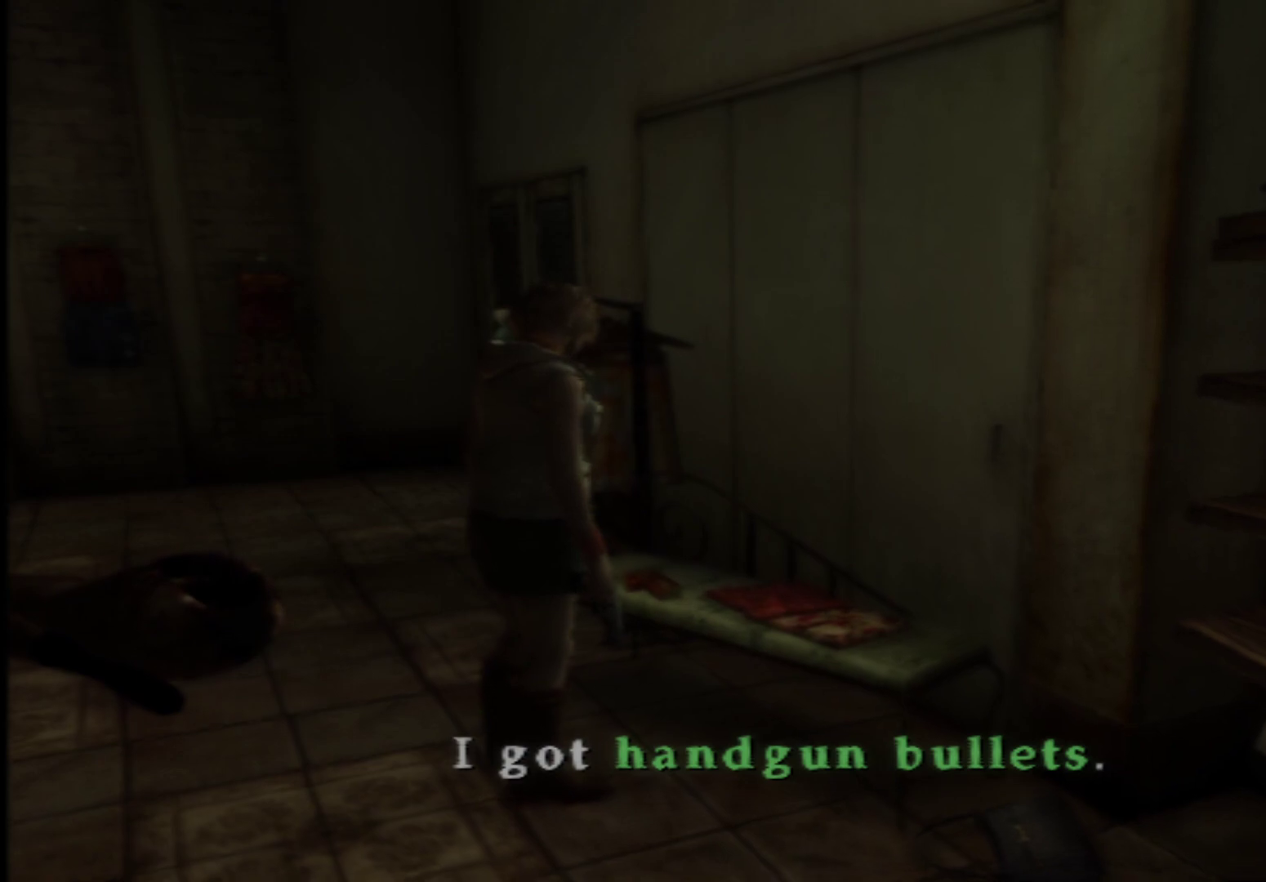
{"buttons": [], "left_stick": "center", "right_stick": "center", "button_events": [[17, "A", "down"], [200, "A", "up"]]}
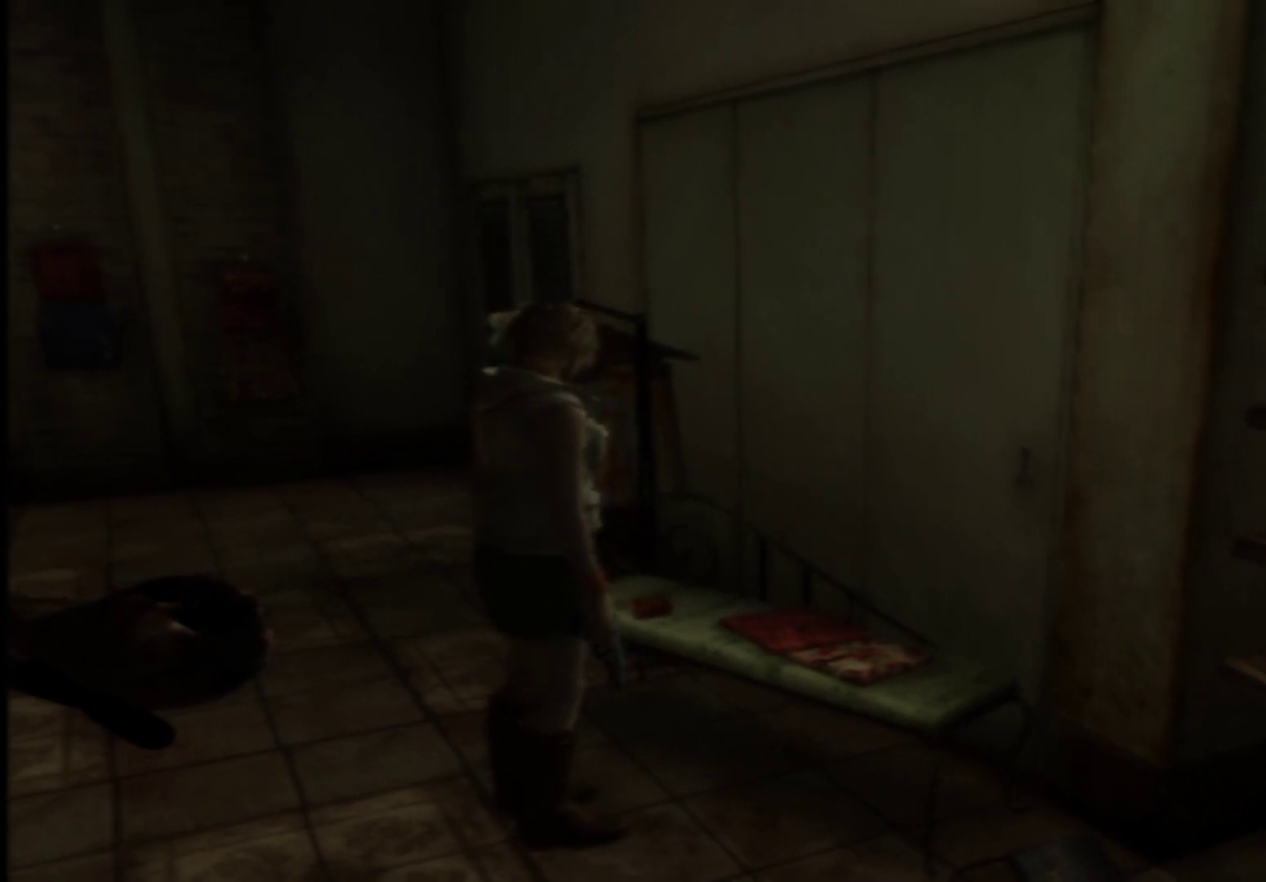
{"buttons": [], "left_stick": "center", "right_stick": "center", "button_events": [[83, "A", "down"], [217, "A", "up"], [417, "A", "down"], [467, "A", "up"]]}
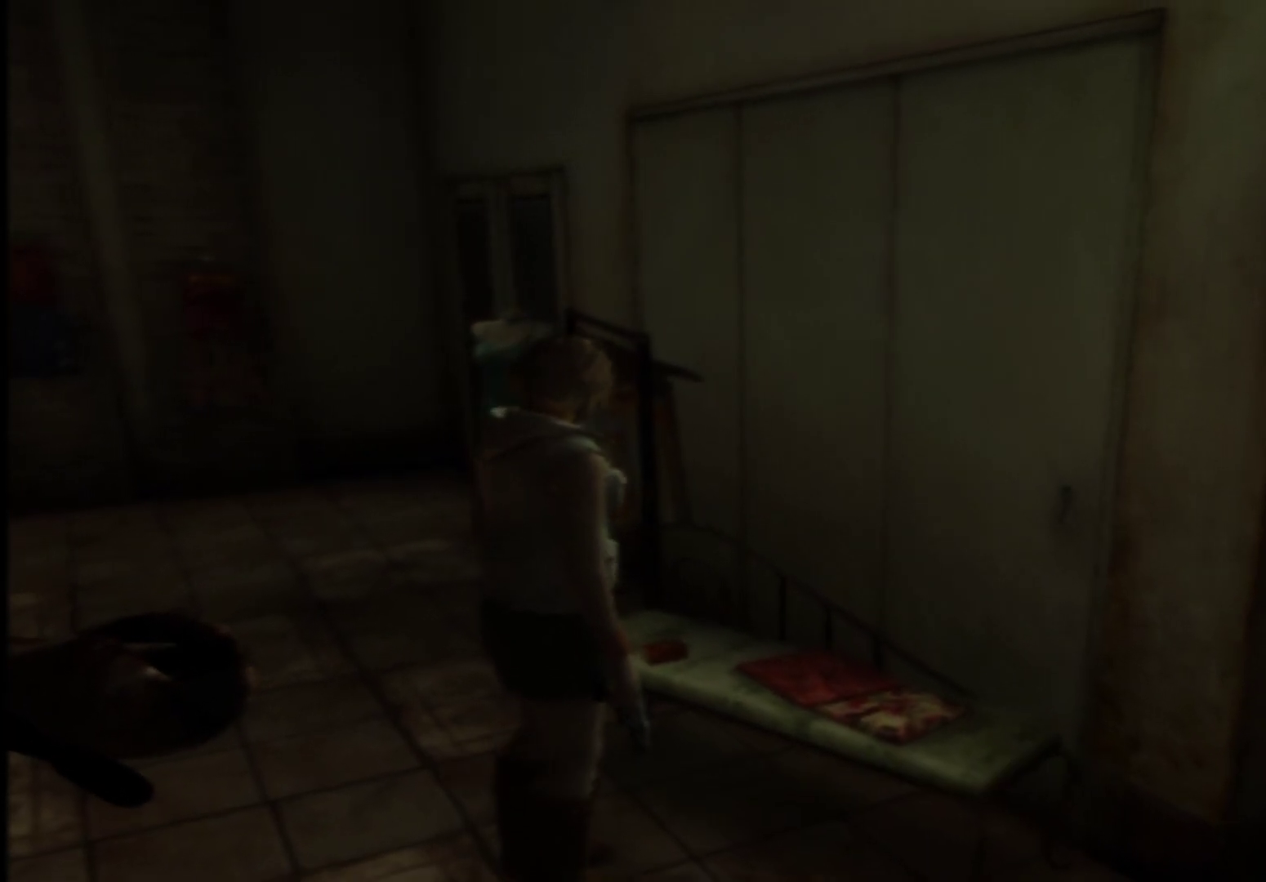
{"buttons": [], "left_stick": "center", "right_stick": "center", "button_events": [[150, "A", "down"], [284, "A", "up"]]}
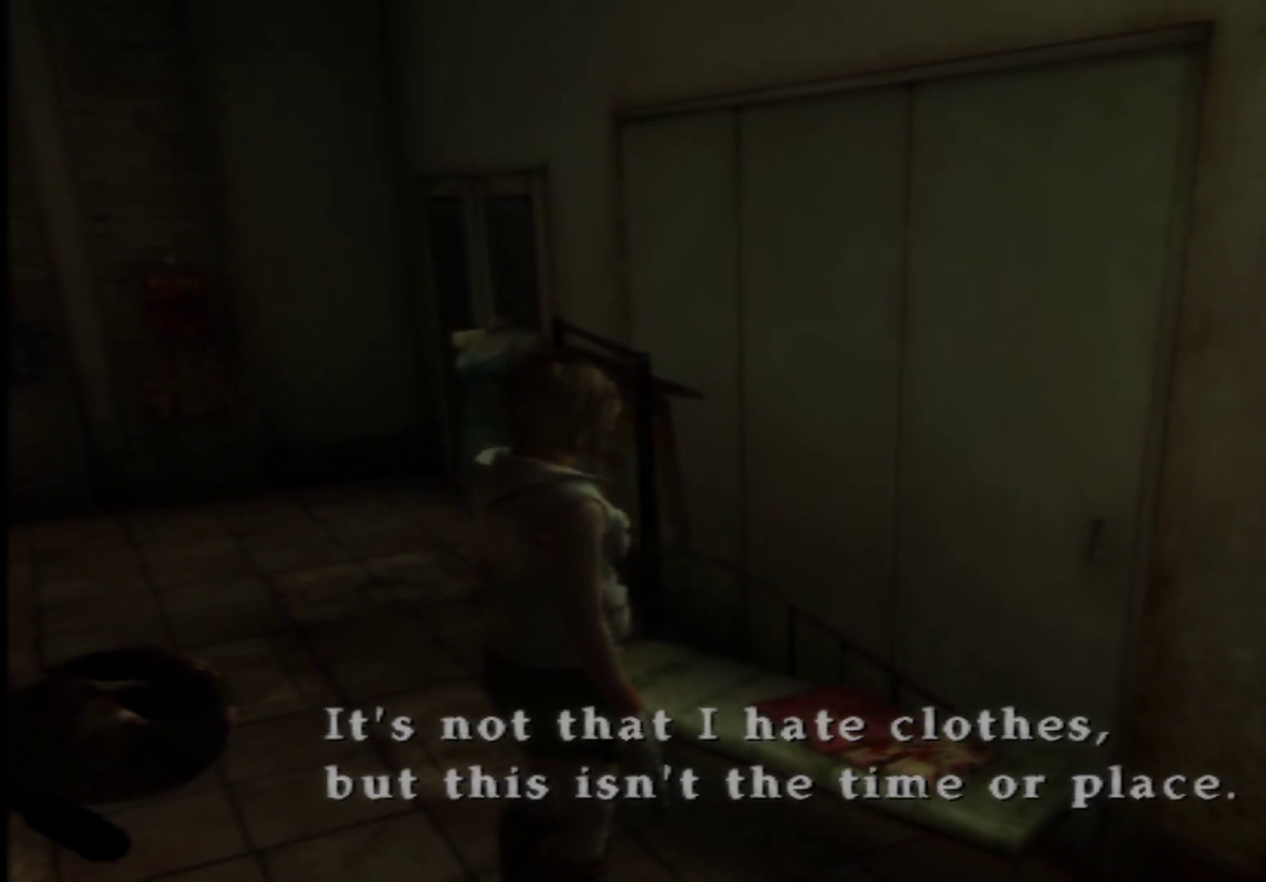
{"buttons": [], "left_stick": "center", "right_stick": "center"}
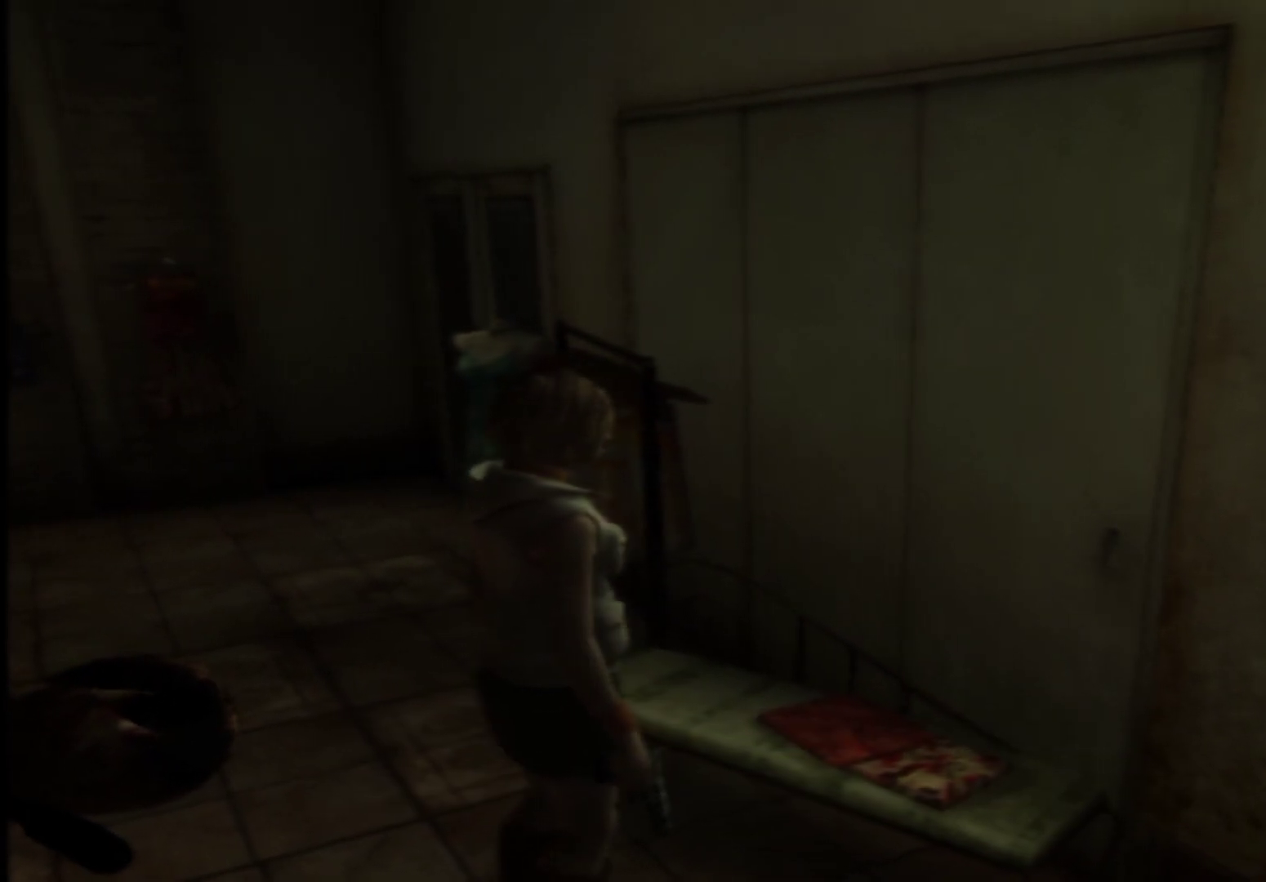
{"buttons": [], "left_stick": "right", "right_stick": "center", "button_events": []}
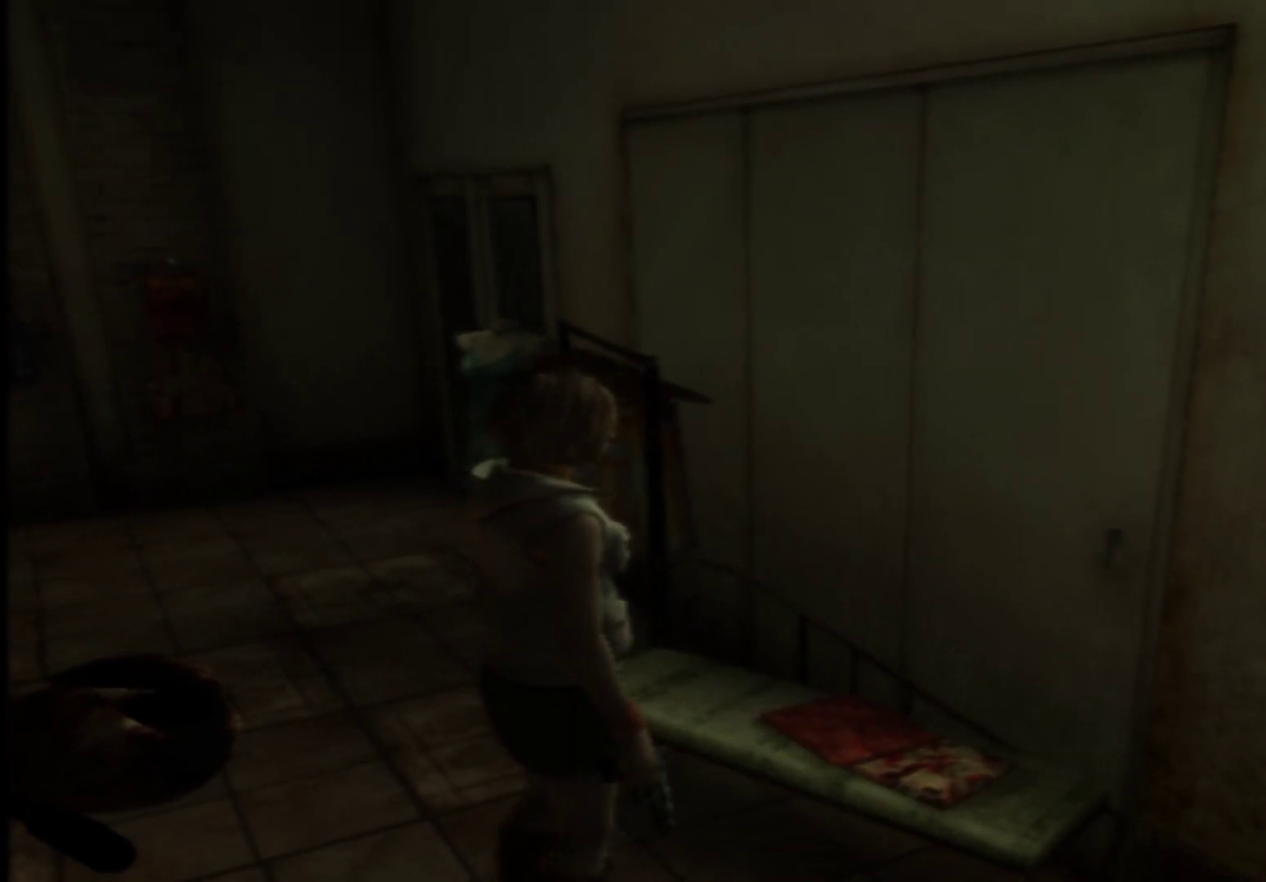
{"buttons": [], "left_stick": "center", "right_stick": "center"}
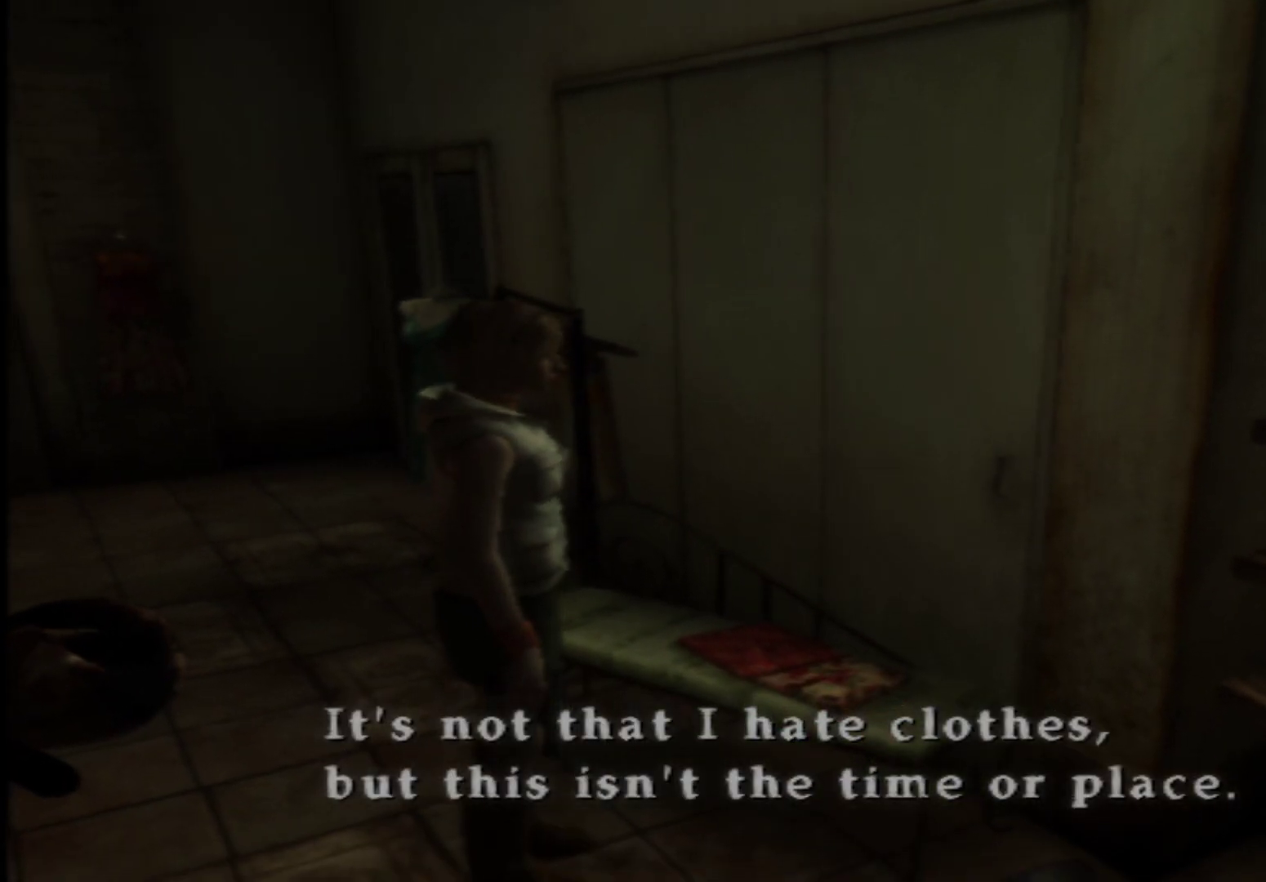
{"buttons": [], "left_stick": "center", "right_stick": "center", "button_events": []}
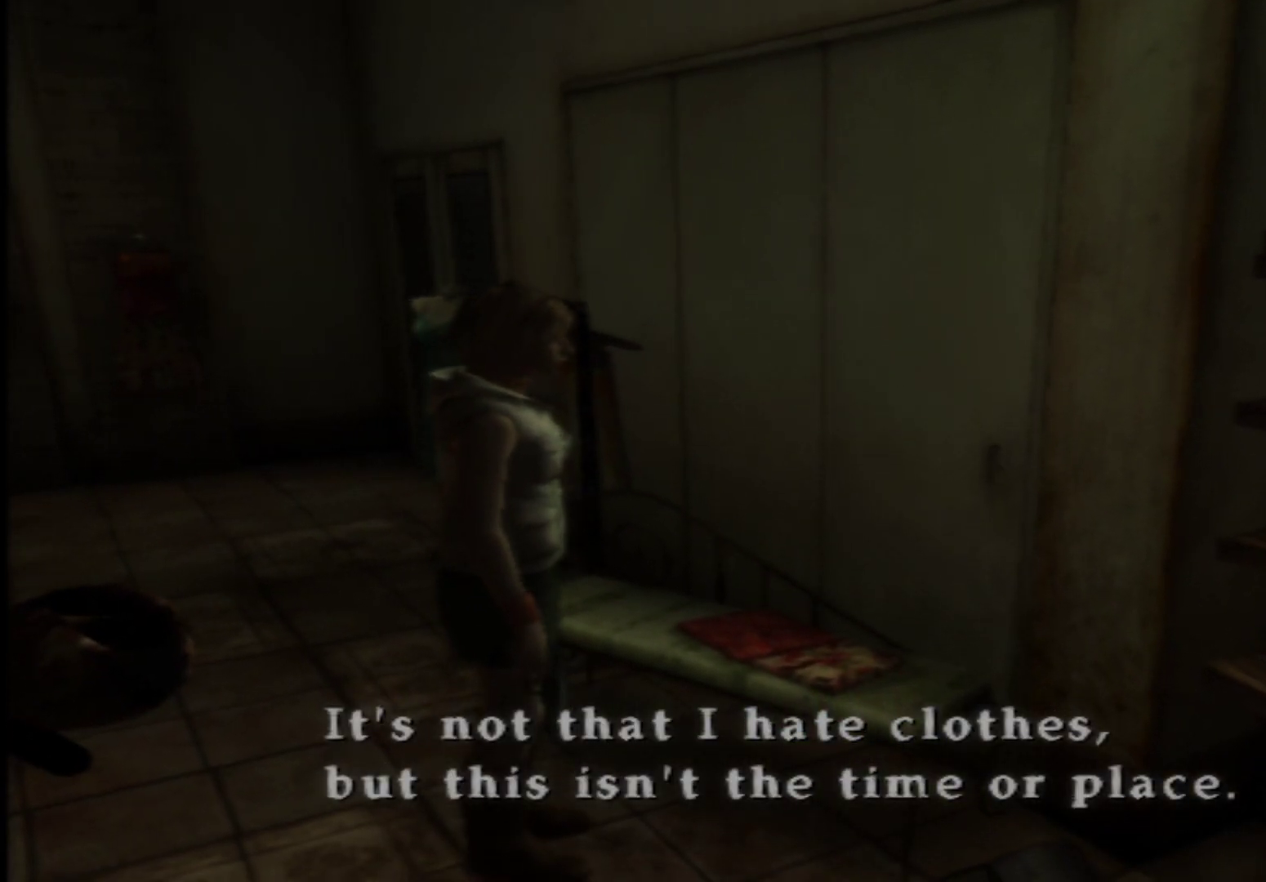
{"buttons": [], "left_stick": "center", "right_stick": "center", "button_events": []}
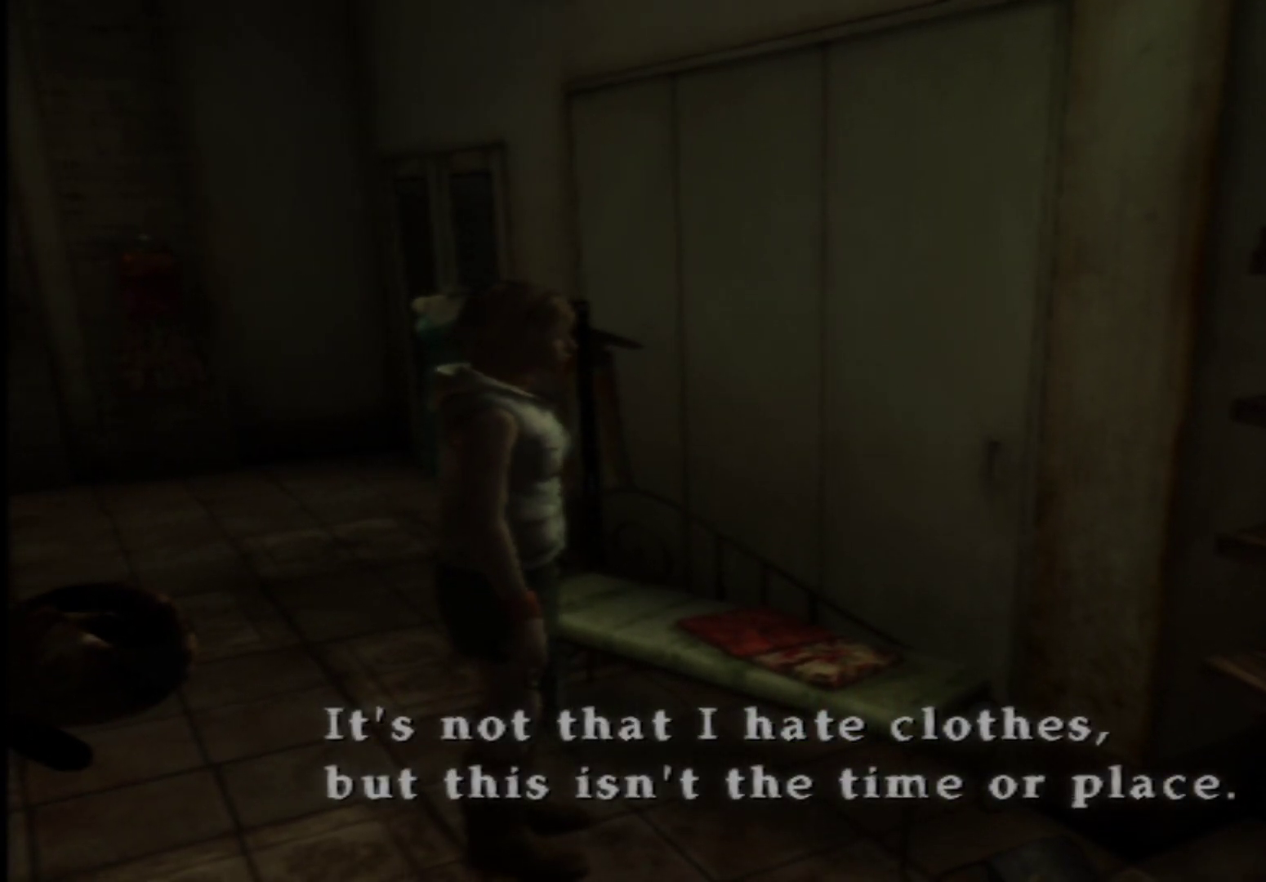
{"buttons": [], "left_stick": "center", "right_stick": "center", "button_events": []}
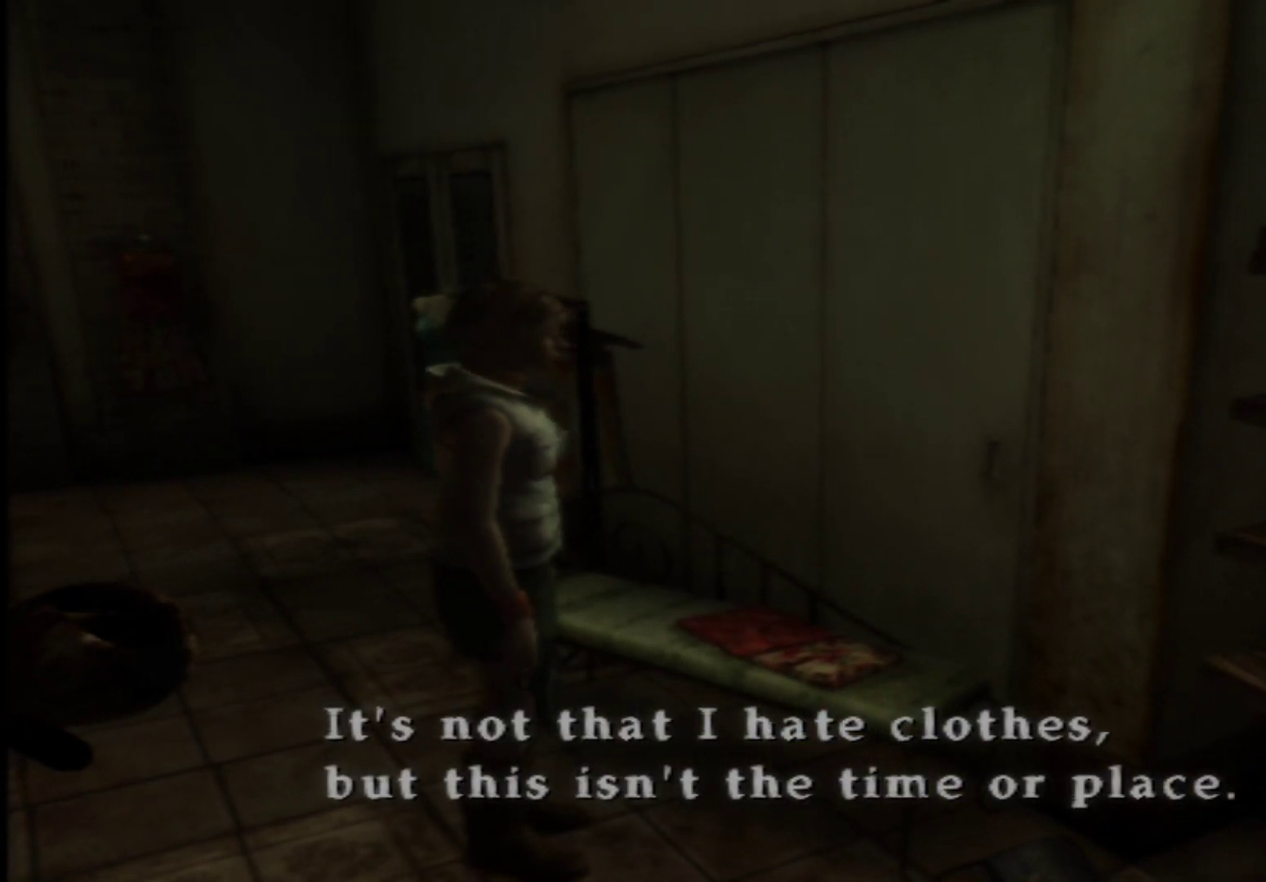
{"buttons": [], "left_stick": "center", "right_stick": "center", "button_events": []}
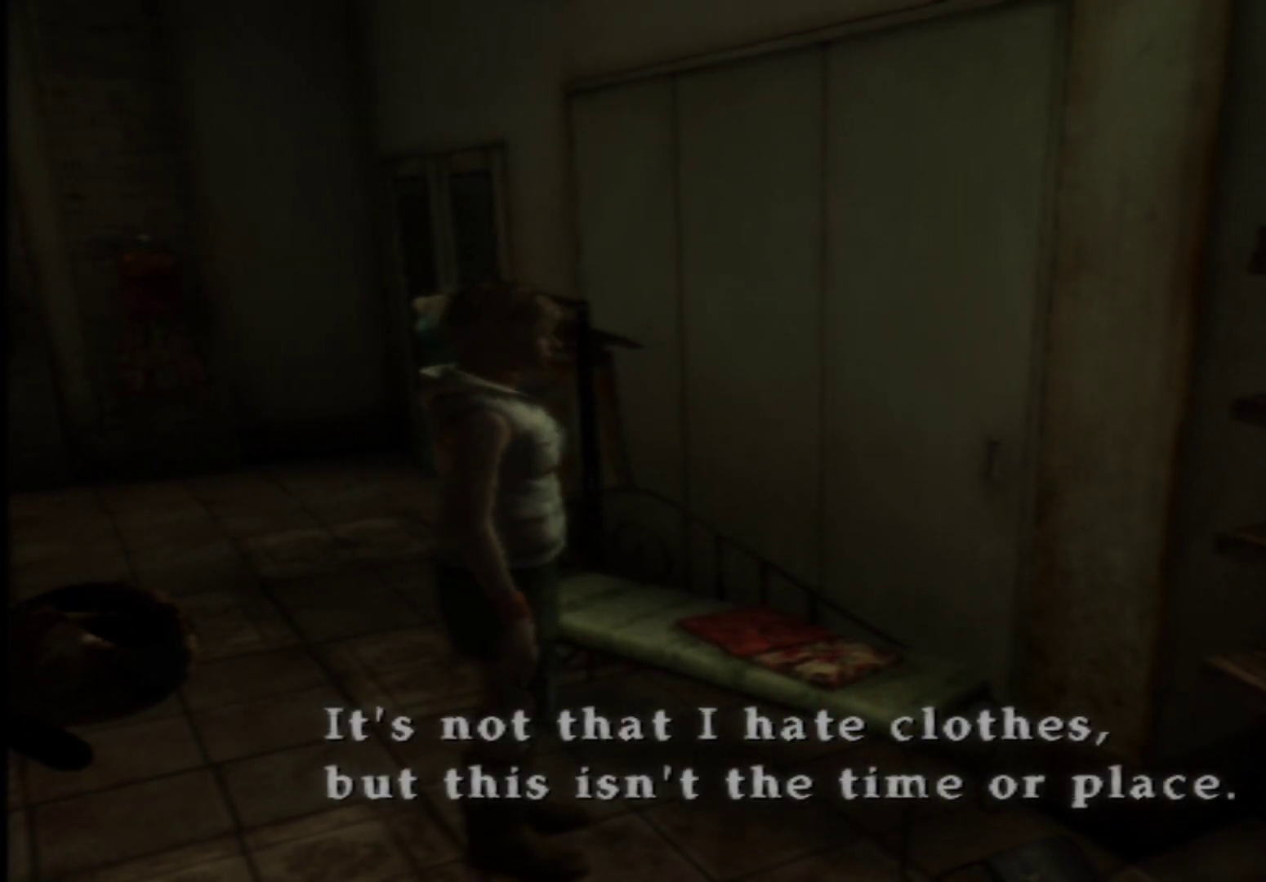
{"buttons": [], "left_stick": "center", "right_stick": "center", "button_events": []}
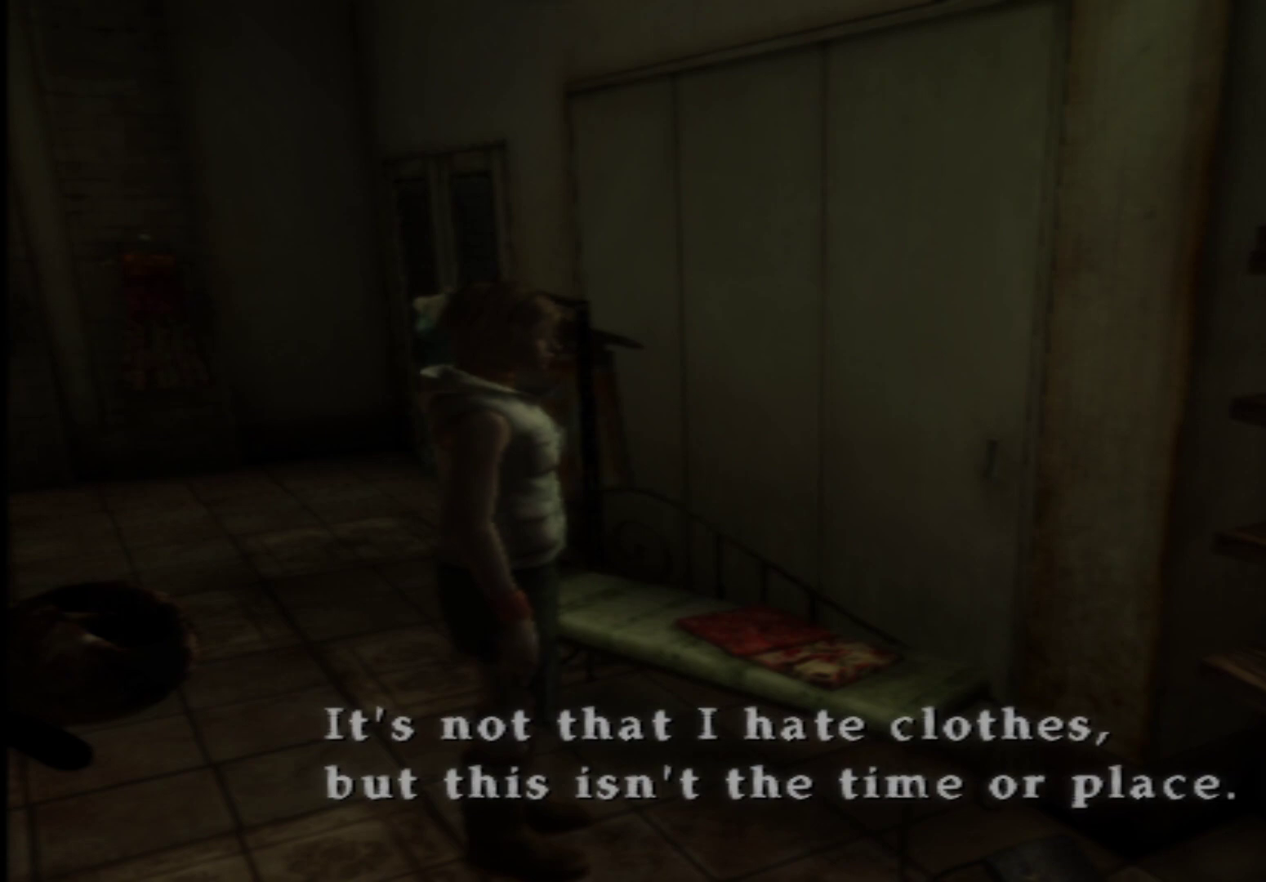
{"buttons": [], "left_stick": "center", "right_stick": "center", "button_events": []}
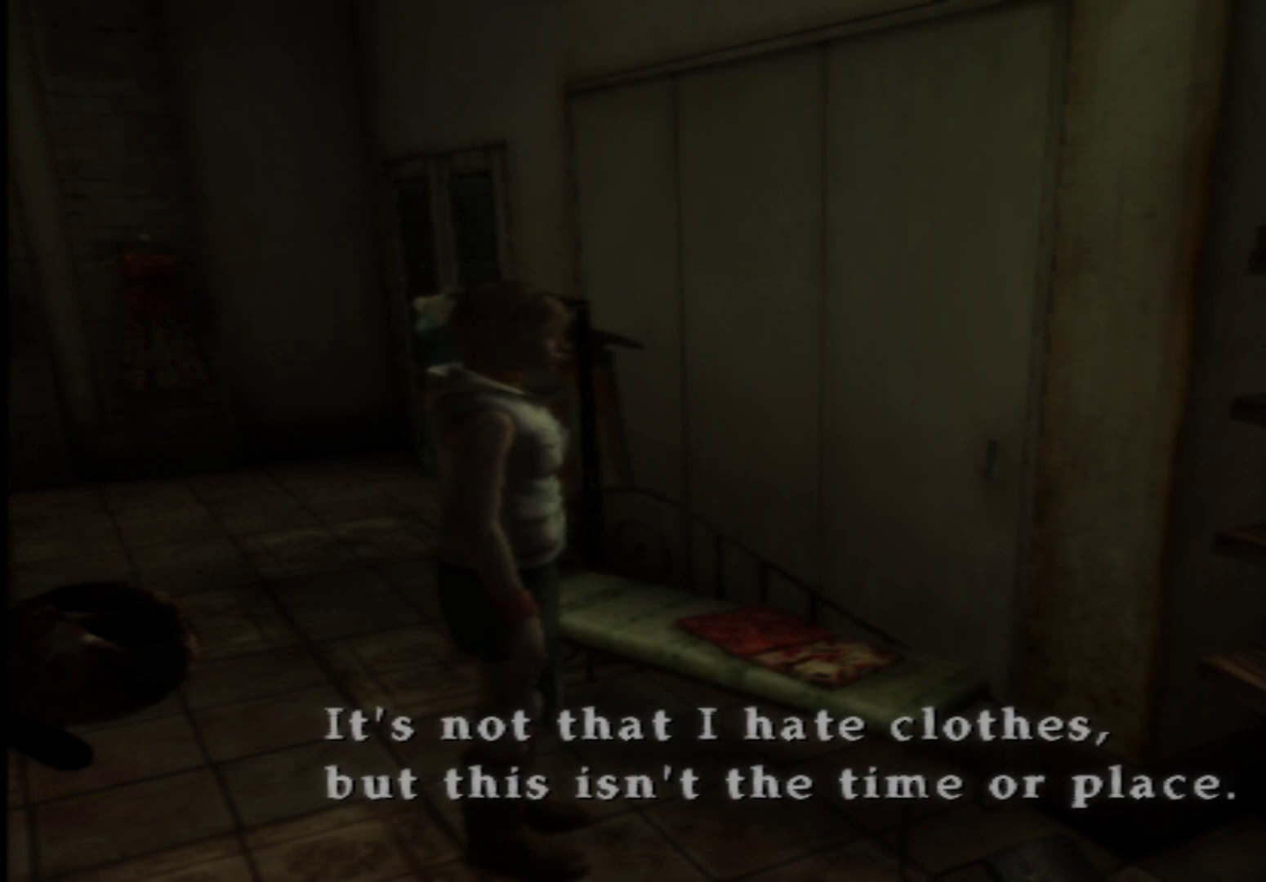
{"buttons": [], "left_stick": "center", "right_stick": "center", "button_events": []}
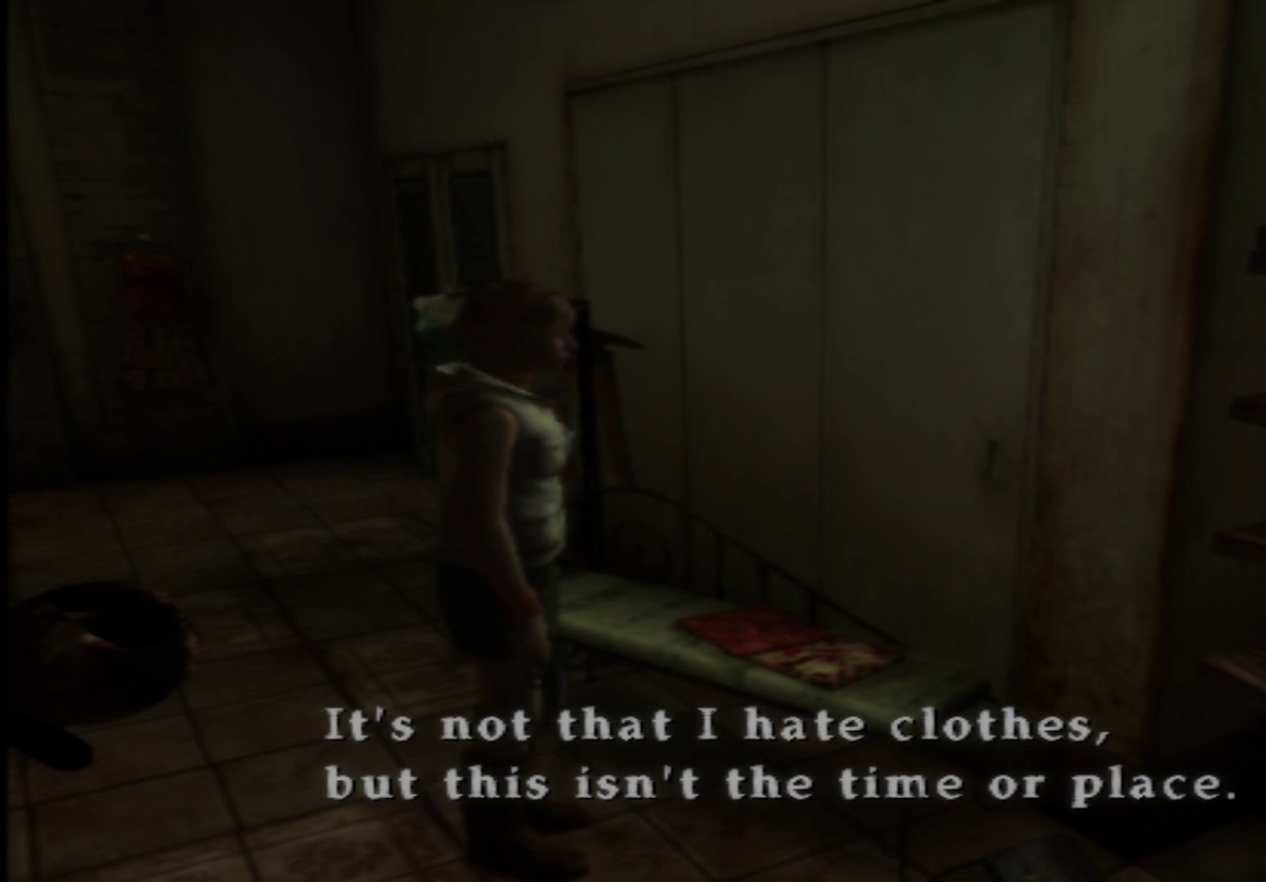
{"buttons": [], "left_stick": "center", "right_stick": "center", "button_events": []}
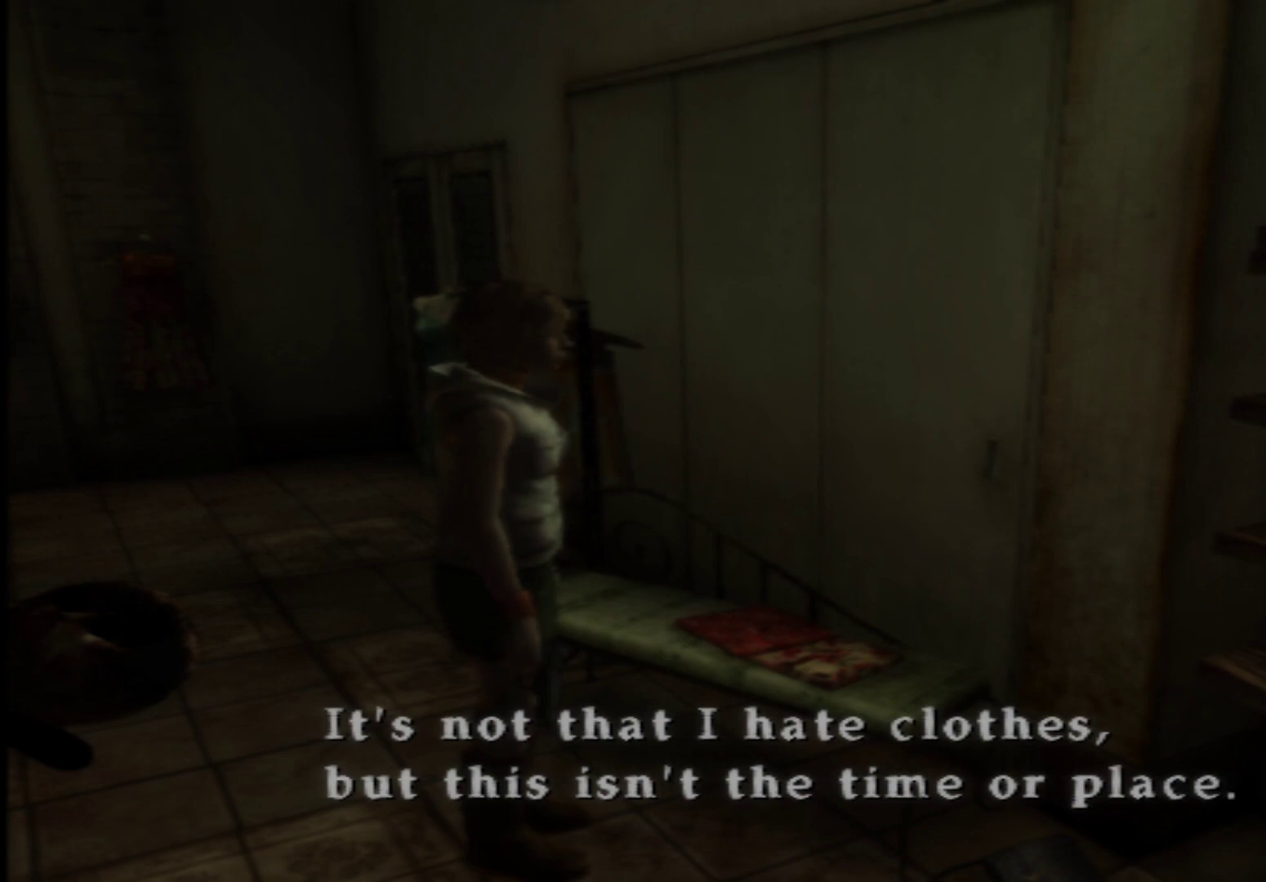
{"buttons": [], "left_stick": "center", "right_stick": "center", "button_events": [[301, "A", "down"], [367, "A", "up"]]}
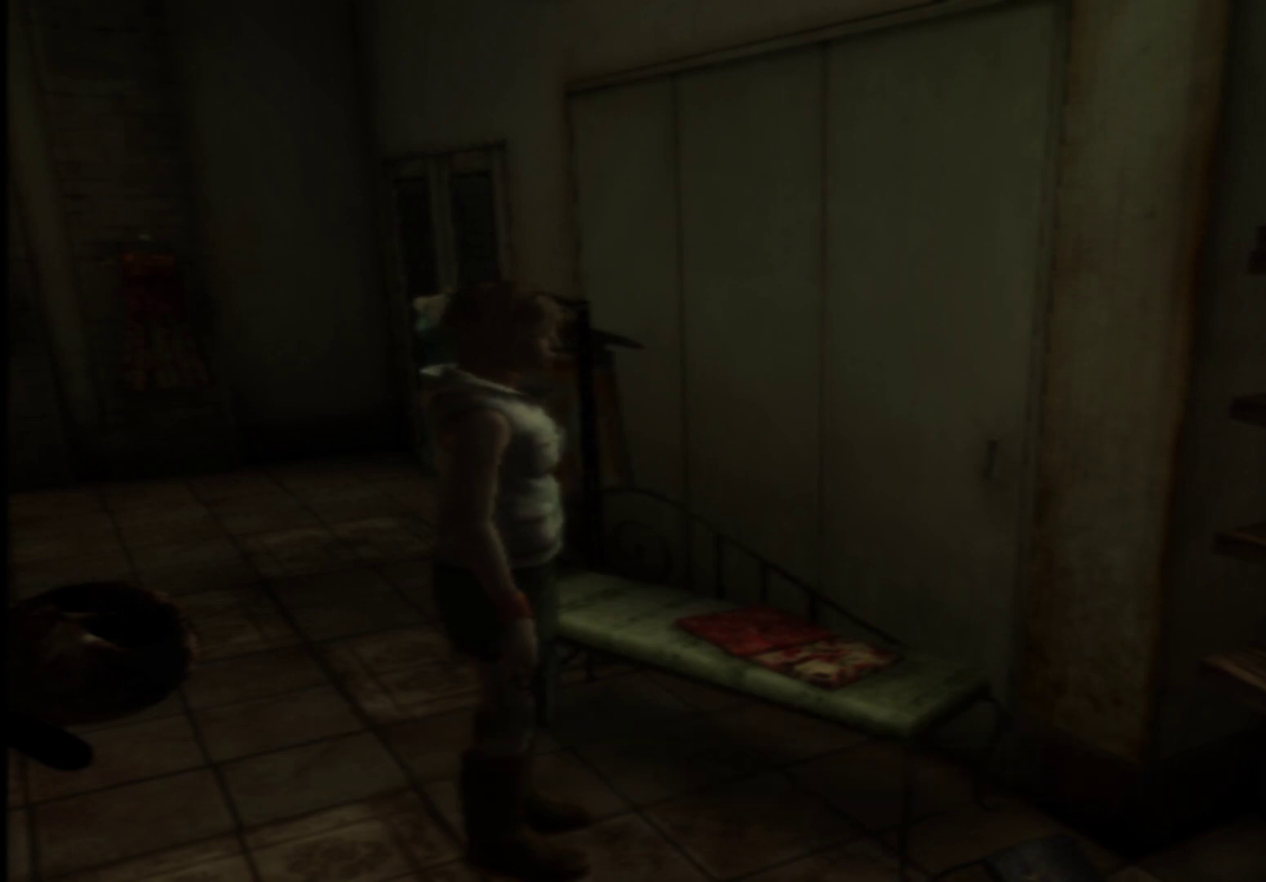
{"buttons": [], "left_stick": "right", "right_stick": "center", "button_events": []}
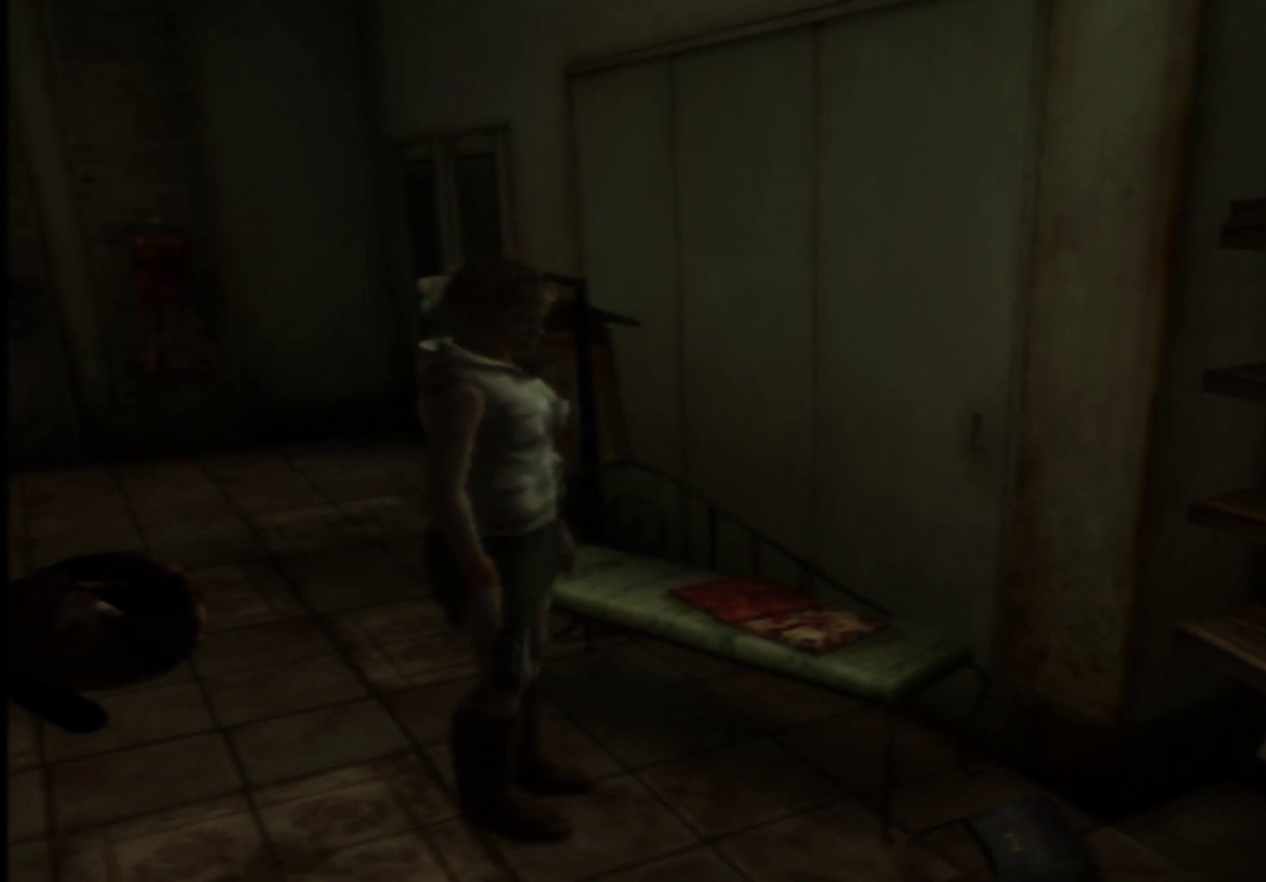
{"buttons": [], "left_stick": "right", "right_stick": "center", "button_events": []}